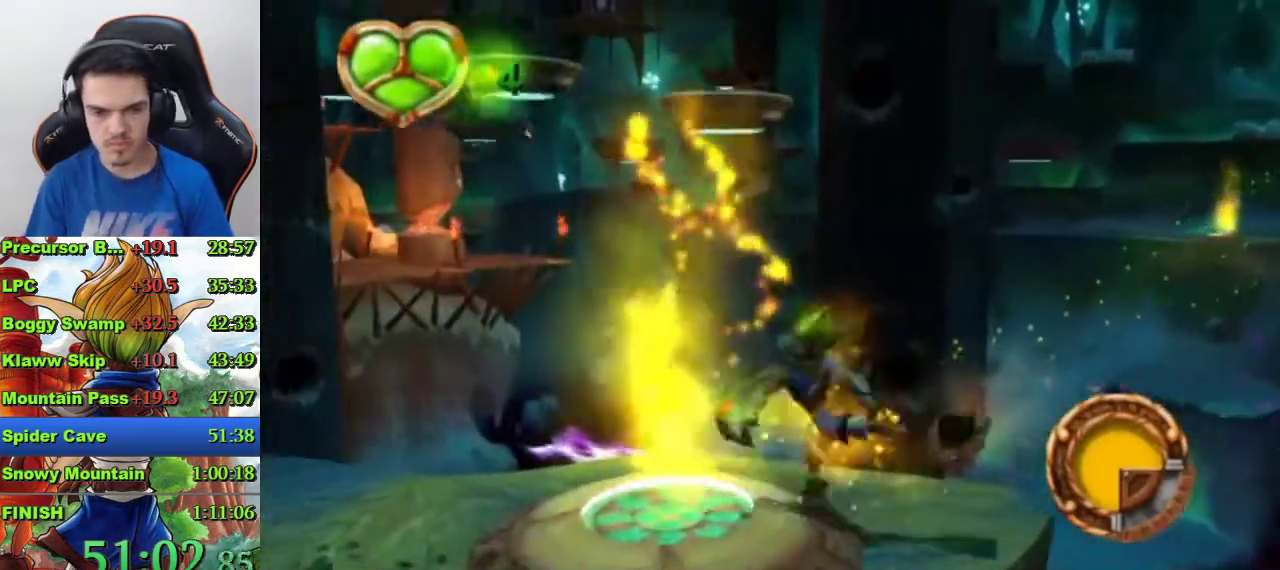
Gameplay with a controller (PlayStation layout); each line is a JSON object with the inputs held at the frame after it. "events" lists button and stick changes between this image and that frame as [ms after this image, input, new state], when the widget could be followed in between.
{"buttons": [], "left_stick": "center", "right_stick": "center", "events": [[133, "left_stick", "down-left"], [267, "left_stick", "center"]]}
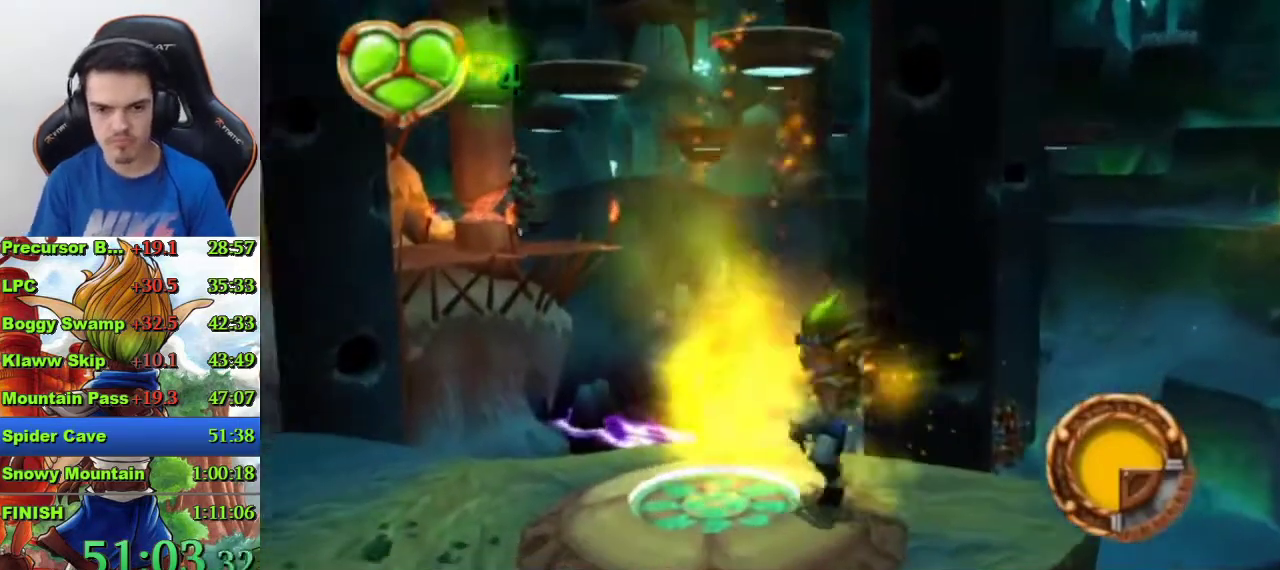
{"buttons": ["CIRCLE"], "left_stick": "center", "right_stick": "center", "events": [[33, "right_stick", "left"], [100, "right_stick", "center"], [400, "CIRCLE", "down"]]}
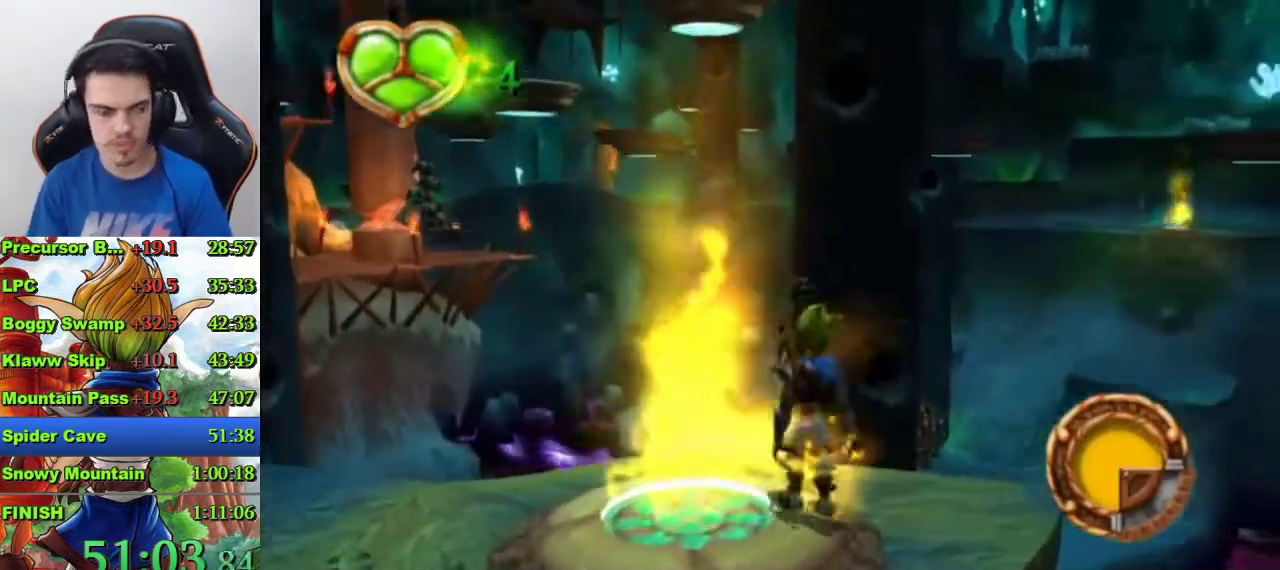
{"buttons": [], "left_stick": "center", "right_stick": "center", "events": [[33, "CIRCLE", "up"], [300, "right_stick", "right"], [367, "right_stick", "center"]]}
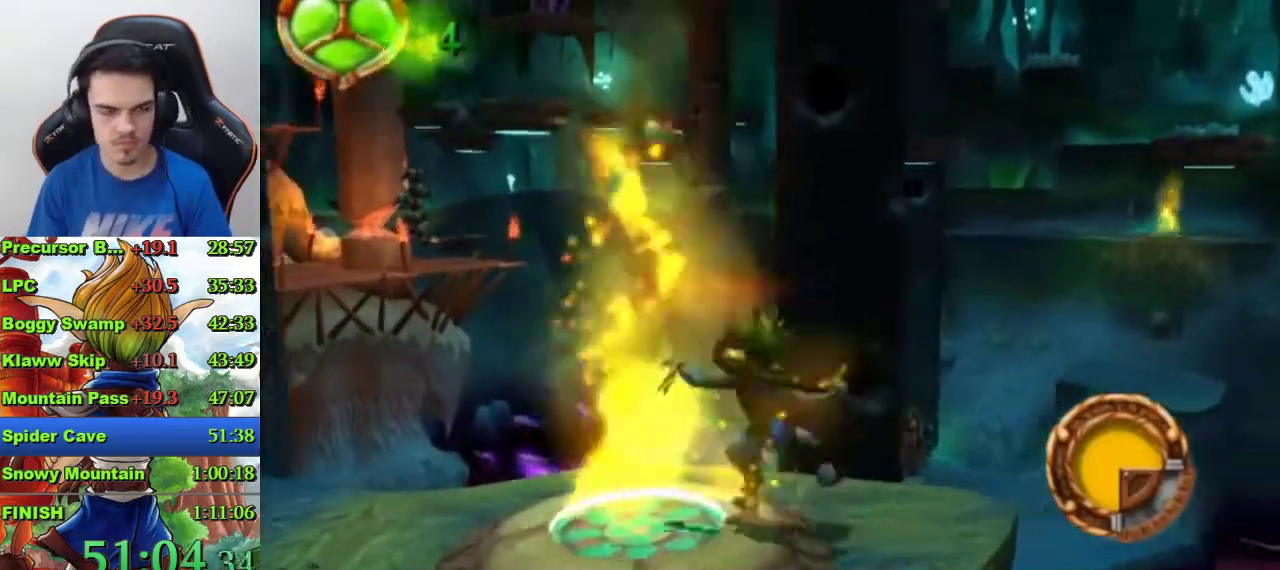
{"buttons": [], "left_stick": "center", "right_stick": "center", "events": [[367, "CIRCLE", "down"], [500, "CIRCLE", "up"]]}
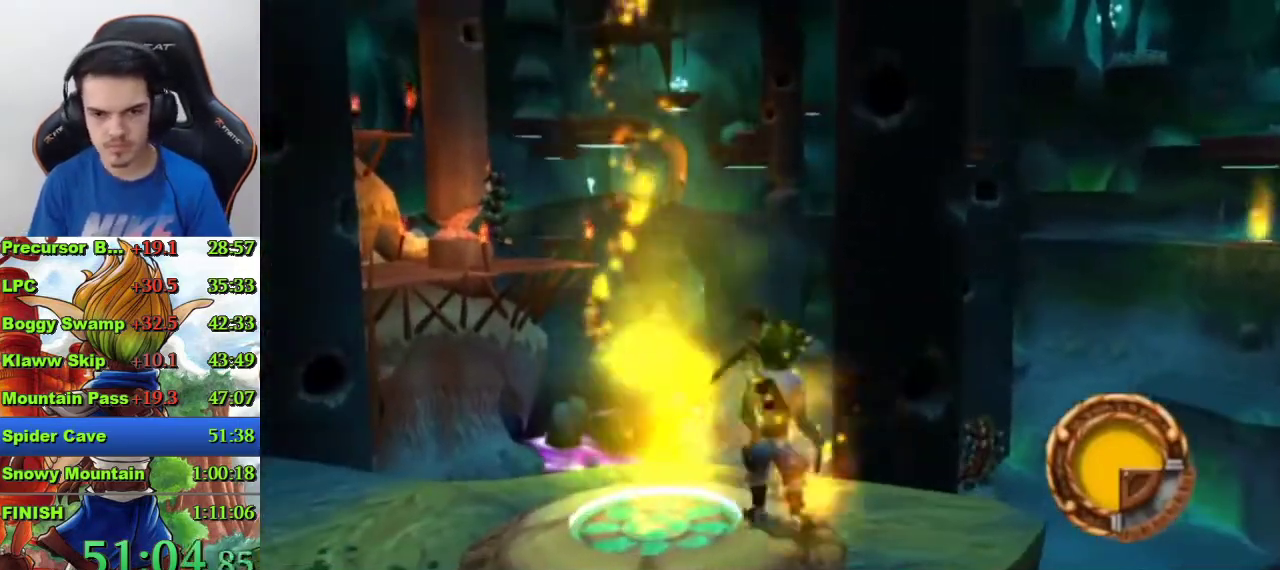
{"buttons": [], "left_stick": "center", "right_stick": "center", "events": [[33, "CIRCLE", "down"], [100, "CIRCLE", "up"]]}
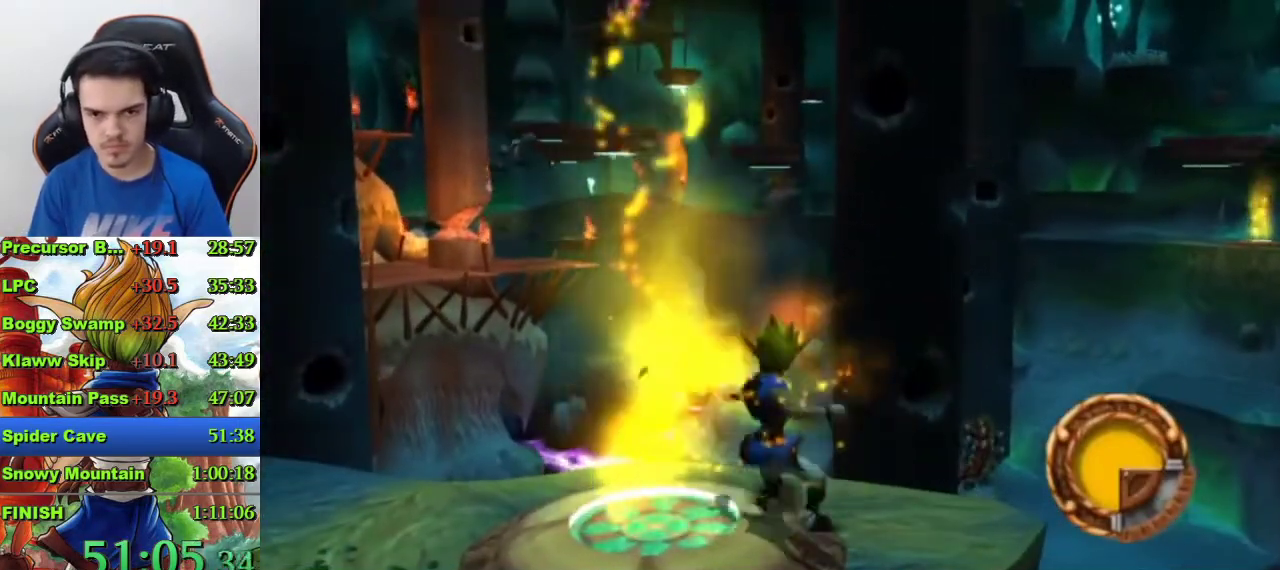
{"buttons": [], "left_stick": "center", "right_stick": "center", "events": [[400, "CIRCLE", "down"], [500, "CIRCLE", "up"]]}
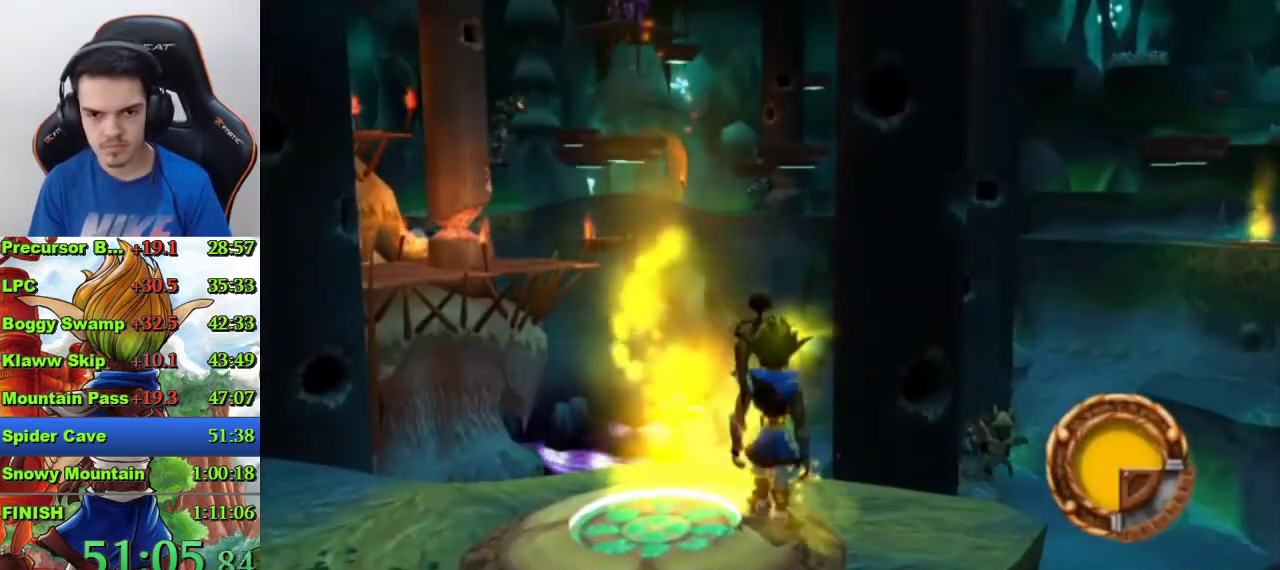
{"buttons": [], "left_stick": "center", "right_stick": "center", "events": [[67, "CIRCLE", "down"], [167, "CIRCLE", "up"]]}
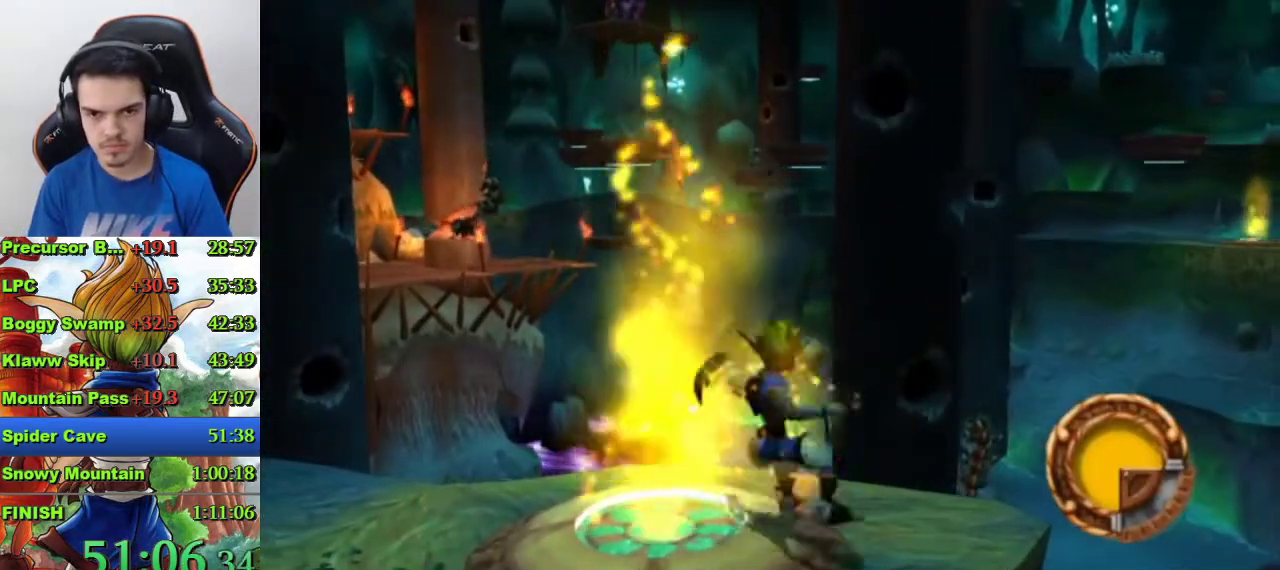
{"buttons": [], "left_stick": "center", "right_stick": "center", "events": []}
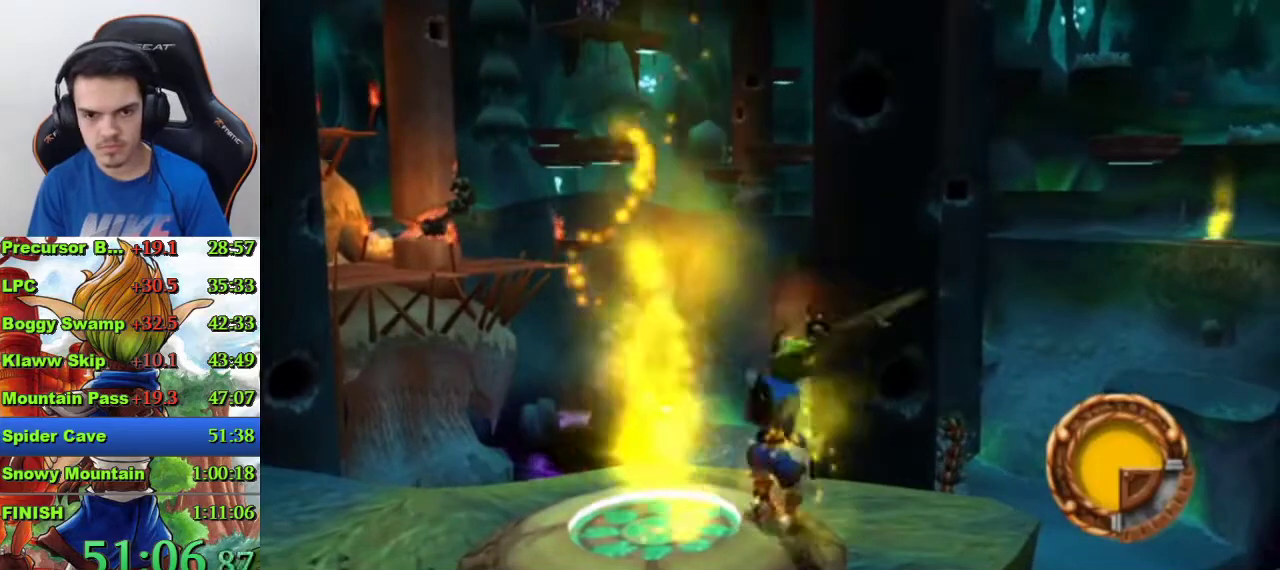
{"buttons": [], "left_stick": "center", "right_stick": "center", "events": [[33, "CIRCLE", "down"], [133, "CIRCLE", "up"]]}
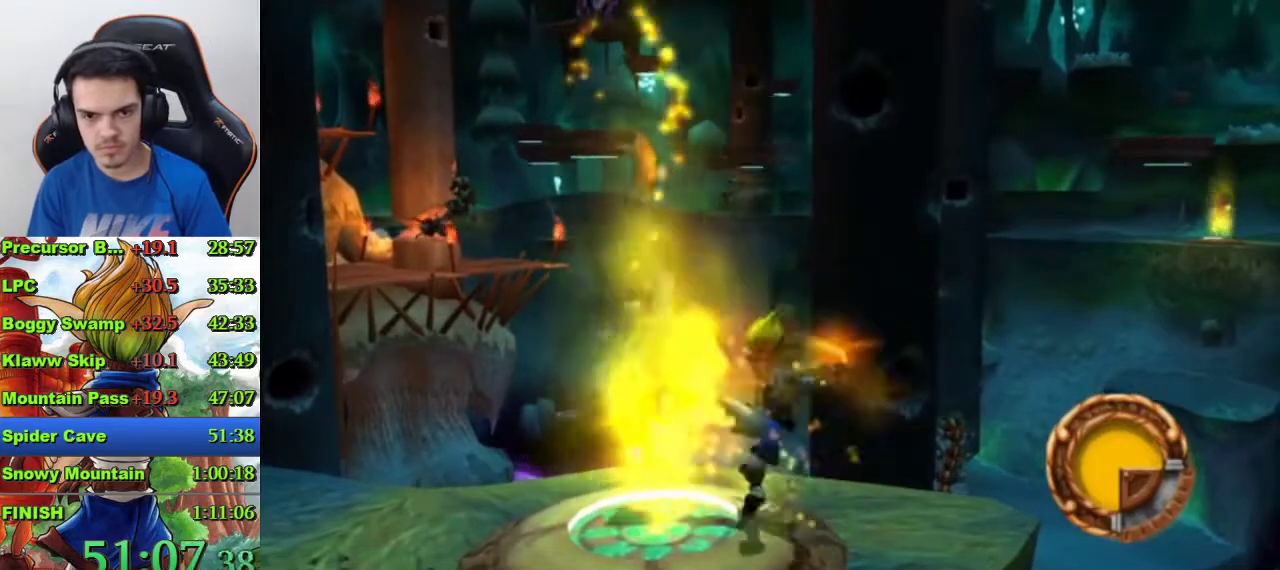
{"buttons": [], "left_stick": "up", "right_stick": "center", "events": [[33, "left_stick", "up"]]}
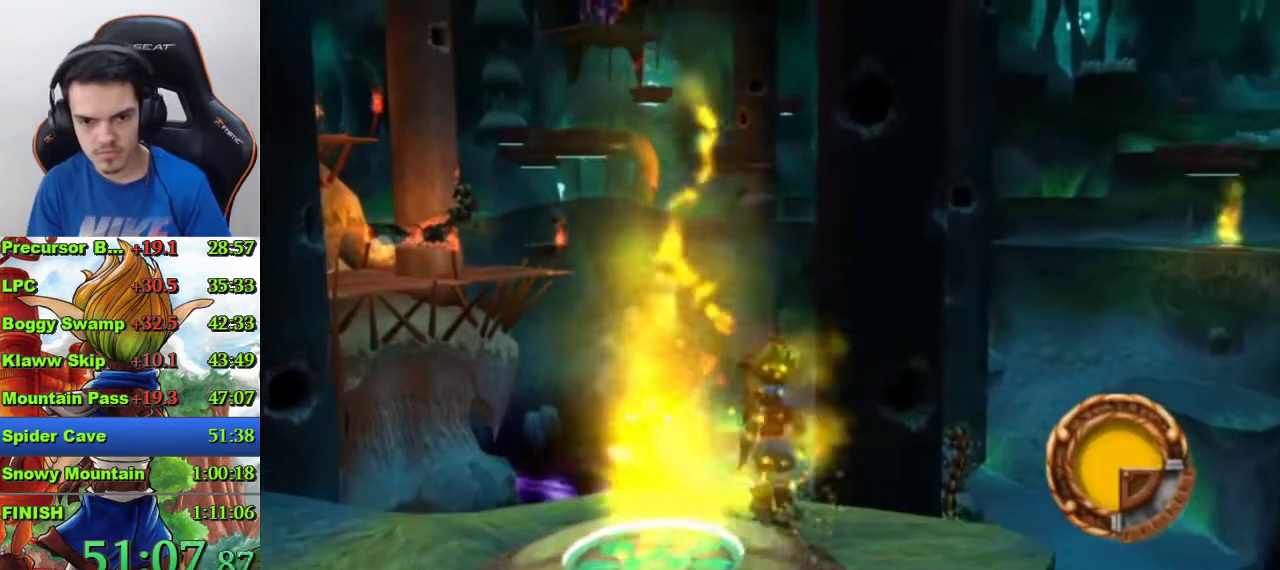
{"buttons": [], "left_stick": "up", "right_stick": "center", "events": [[100, "CROSS", "down"], [433, "CROSS", "up"]]}
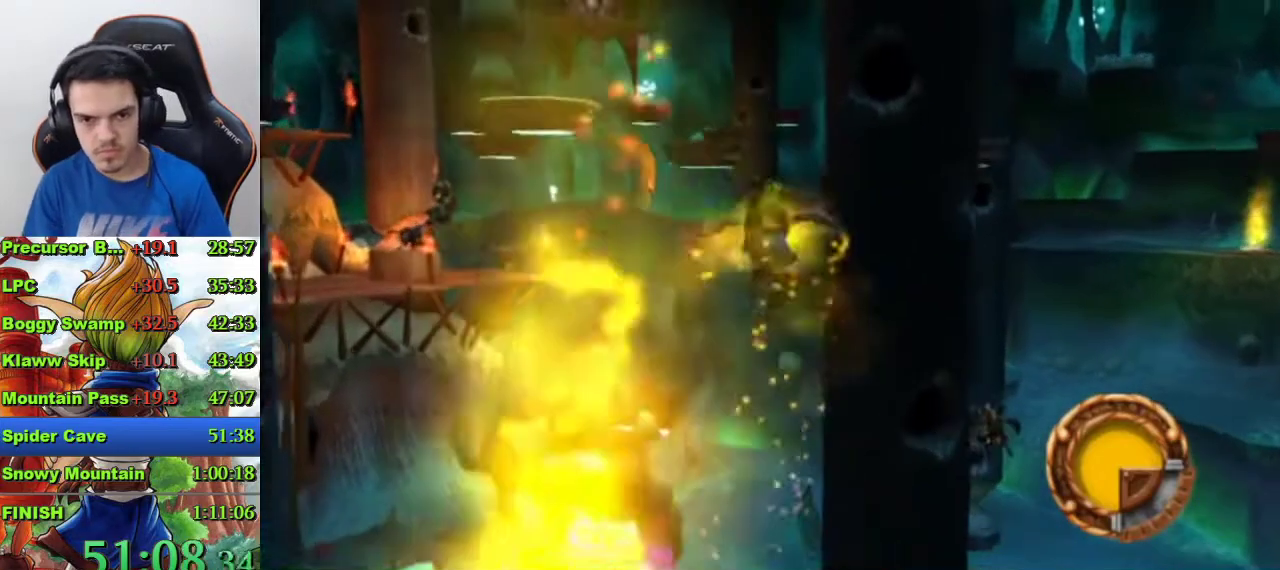
{"buttons": [], "left_stick": "up", "right_stick": "center", "events": [[67, "CROSS", "down"], [300, "CROSS", "up"], [400, "SQUARE", "down"], [500, "SQUARE", "up"]]}
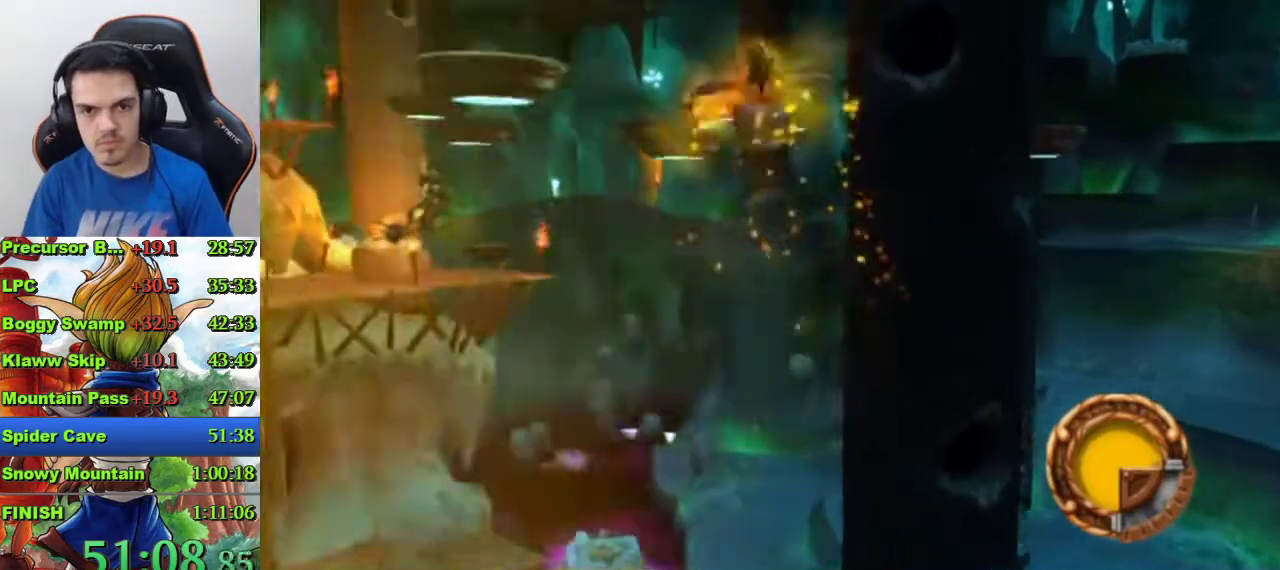
{"buttons": [], "left_stick": "up", "right_stick": "center", "events": [[33, "SQUARE", "down"], [100, "SQUARE", "up"], [267, "CIRCLE", "down"], [333, "CIRCLE", "up"], [433, "CIRCLE", "down"], [500, "CIRCLE", "up"]]}